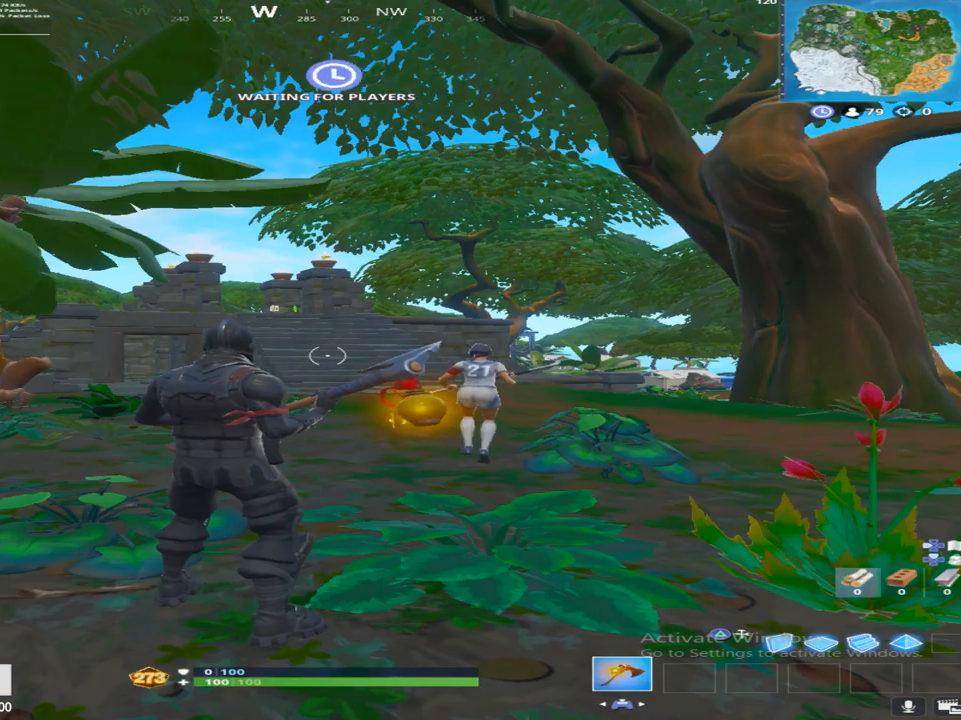
Gameplay with a controller (PlayStation layout); each line is a JSON object with the inputs held at the frame after it. "events" lists button and stick changes between this image and that frame as [ms after this image, input, new state], when the widget could be followed in between.
{"buttons": [], "left_stick": "up", "right_stick": "down", "events": [[283, "L3", "down"], [350, "right_stick", "down"], [417, "L3", "up"]]}
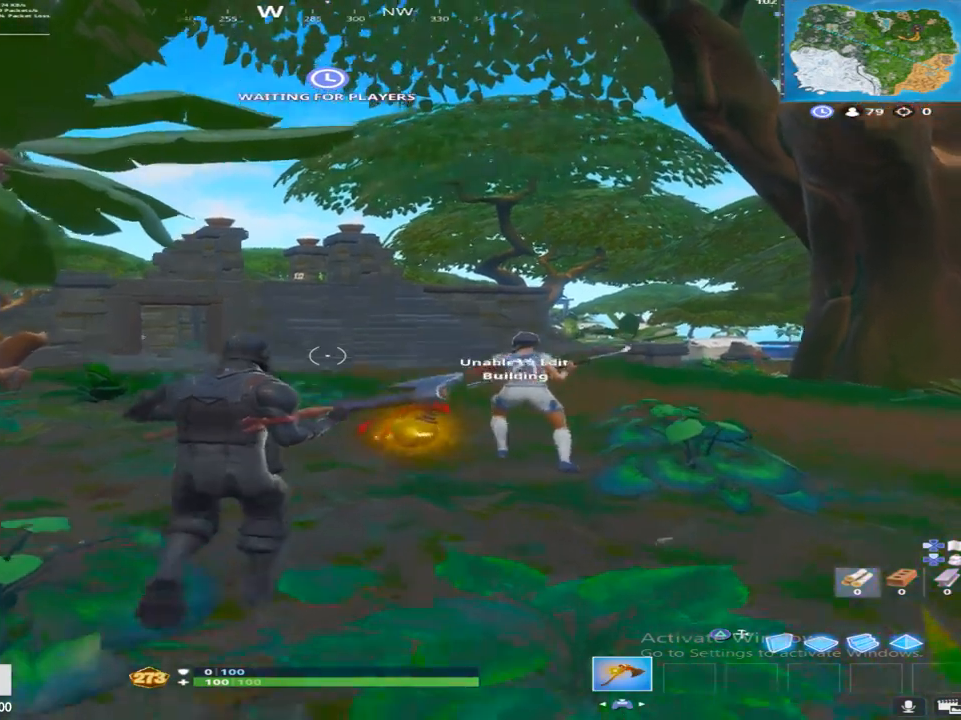
{"buttons": ["CROSS"], "left_stick": "up", "right_stick": "center", "events": [[17, "right_stick", "center"], [383, "CROSS", "down"]]}
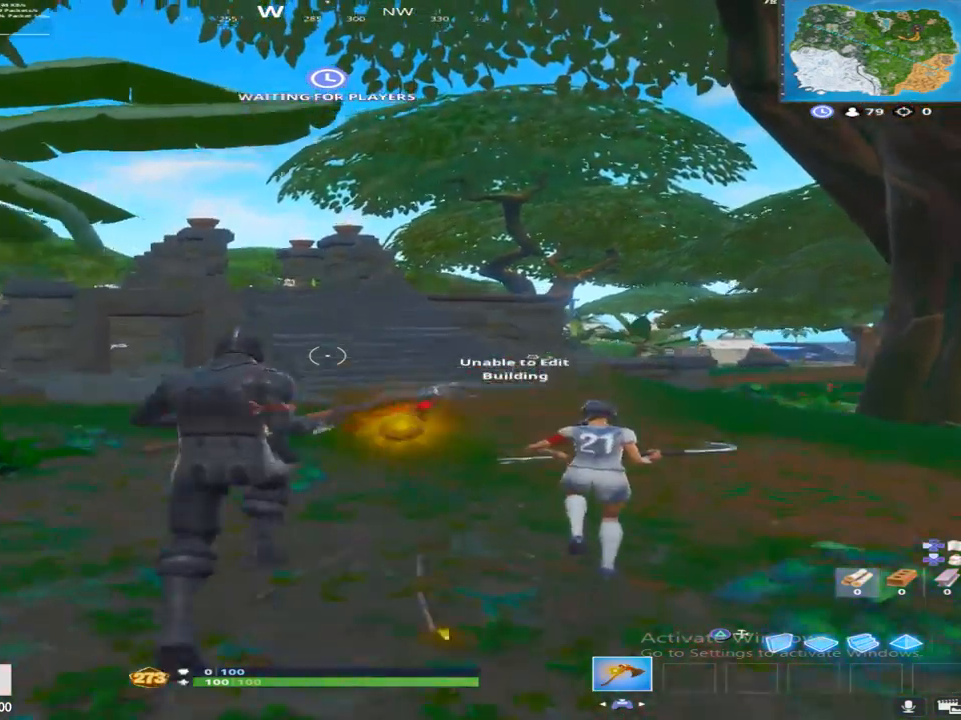
{"buttons": [], "left_stick": "up", "right_stick": "center", "events": [[17, "CROSS", "up"]]}
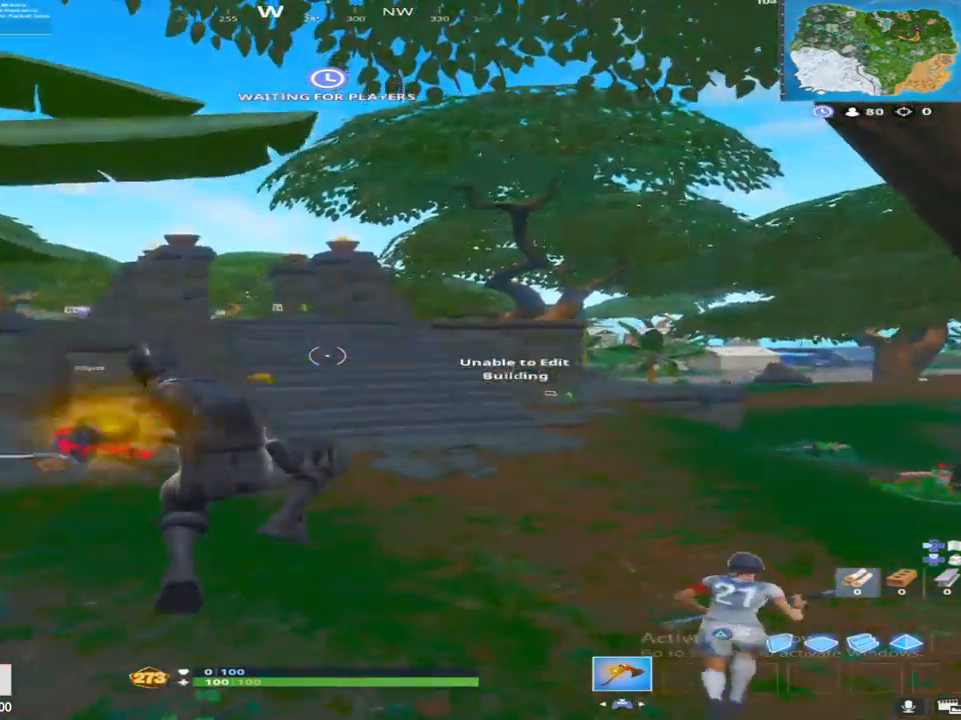
{"buttons": [], "left_stick": "up", "right_stick": "center", "events": [[33, "TRIANGLE", "down"], [200, "TRIANGLE", "up"], [317, "L2", "down"], [483, "L2", "up"]]}
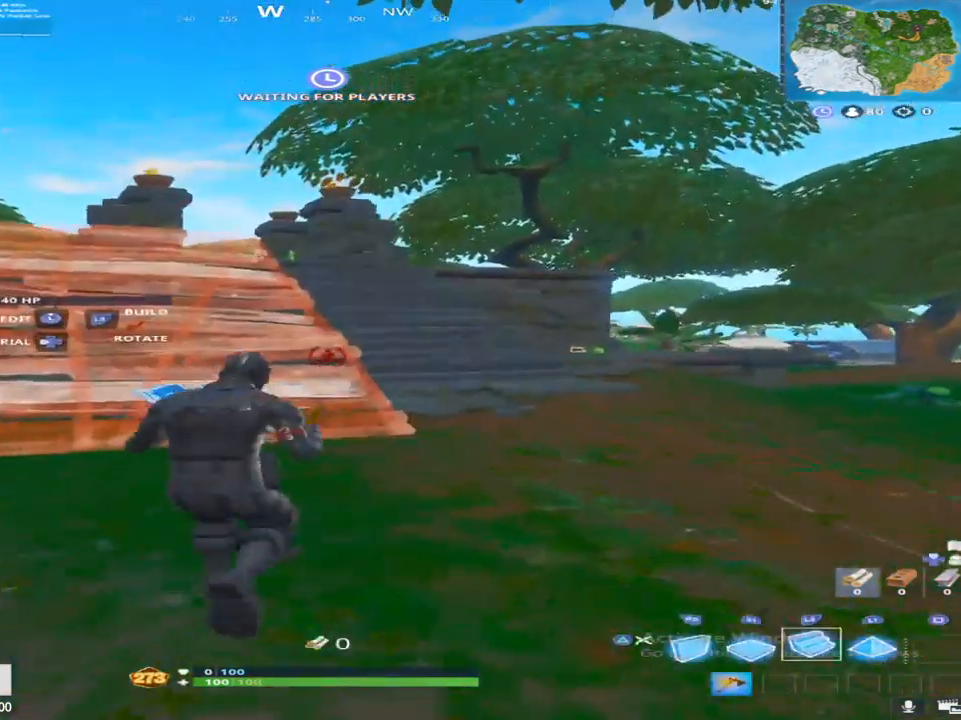
{"buttons": ["R1"], "left_stick": "up", "right_stick": "center", "events": [[133, "R1", "down"], [250, "R1", "up"], [283, "L1", "down"], [400, "R1", "down"], [500, "L1", "up"]]}
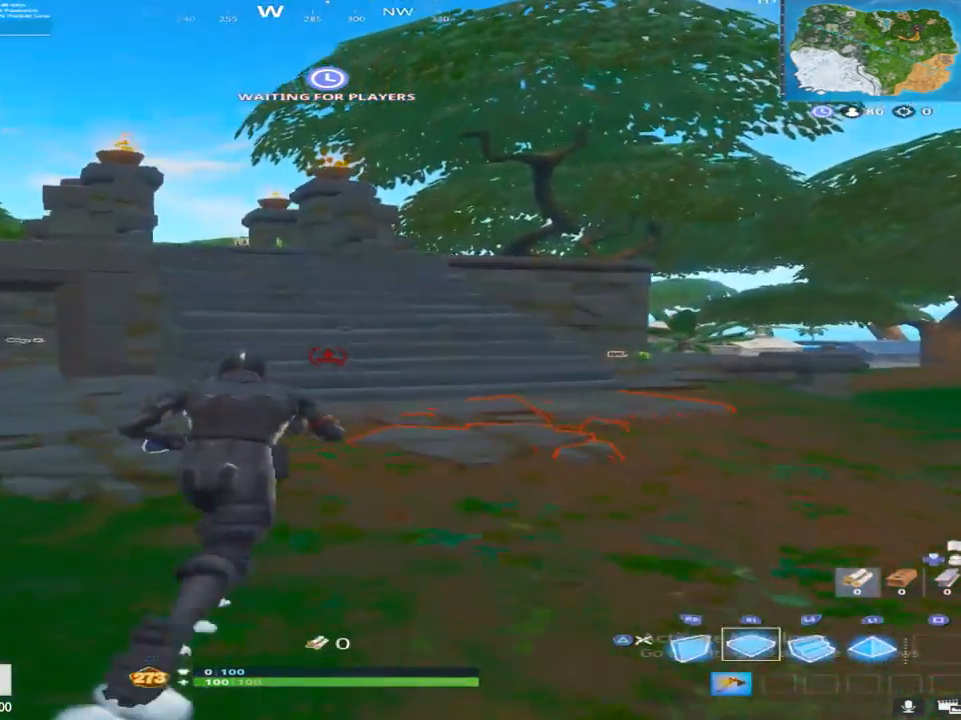
{"buttons": [], "left_stick": "up", "right_stick": "center", "events": [[67, "R1", "up"], [133, "TRIANGLE", "down"], [317, "TRIANGLE", "up"]]}
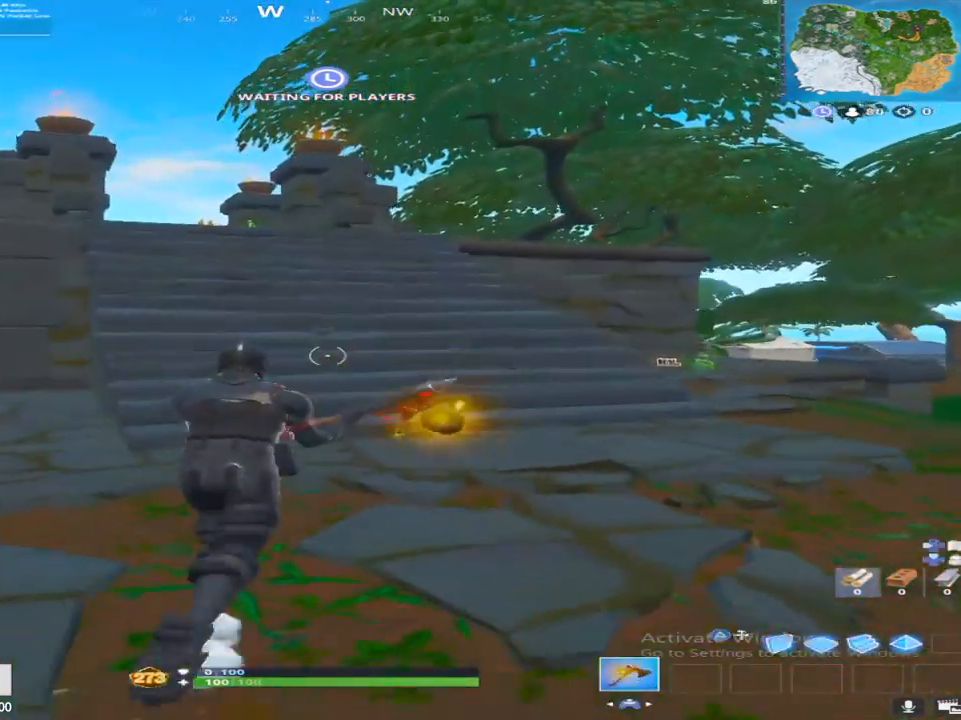
{"buttons": ["CROSS"], "left_stick": "up", "right_stick": "center", "events": [[217, "R3", "down"], [300, "R3", "up"], [483, "CROSS", "down"]]}
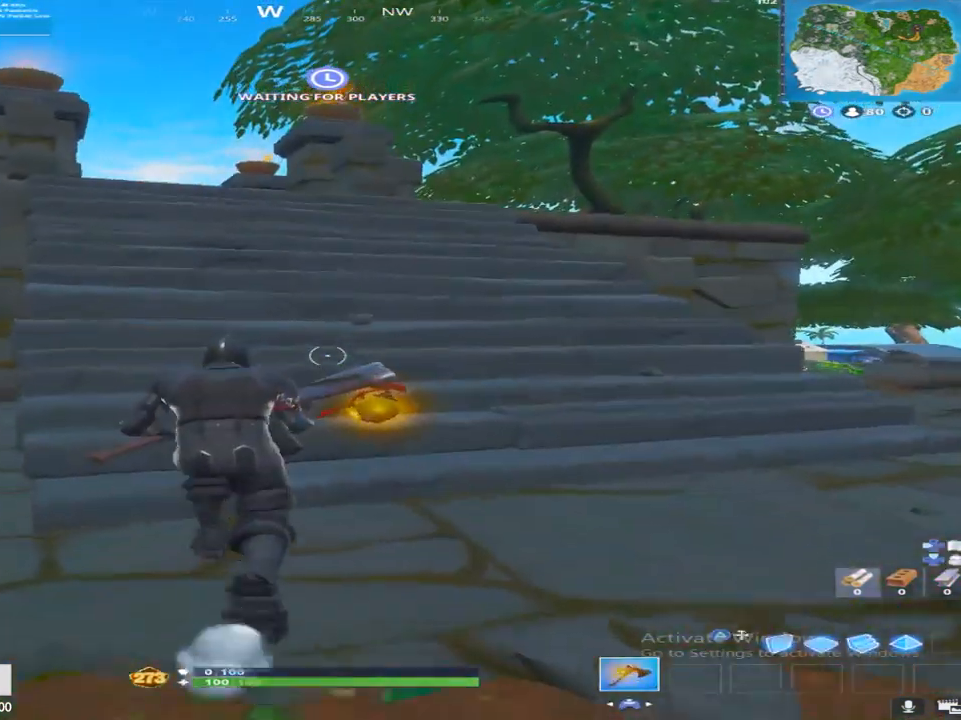
{"buttons": [], "left_stick": "up", "right_stick": "center", "events": [[133, "CROSS", "up"], [183, "SQUARE", "down"], [367, "SQUARE", "up"]]}
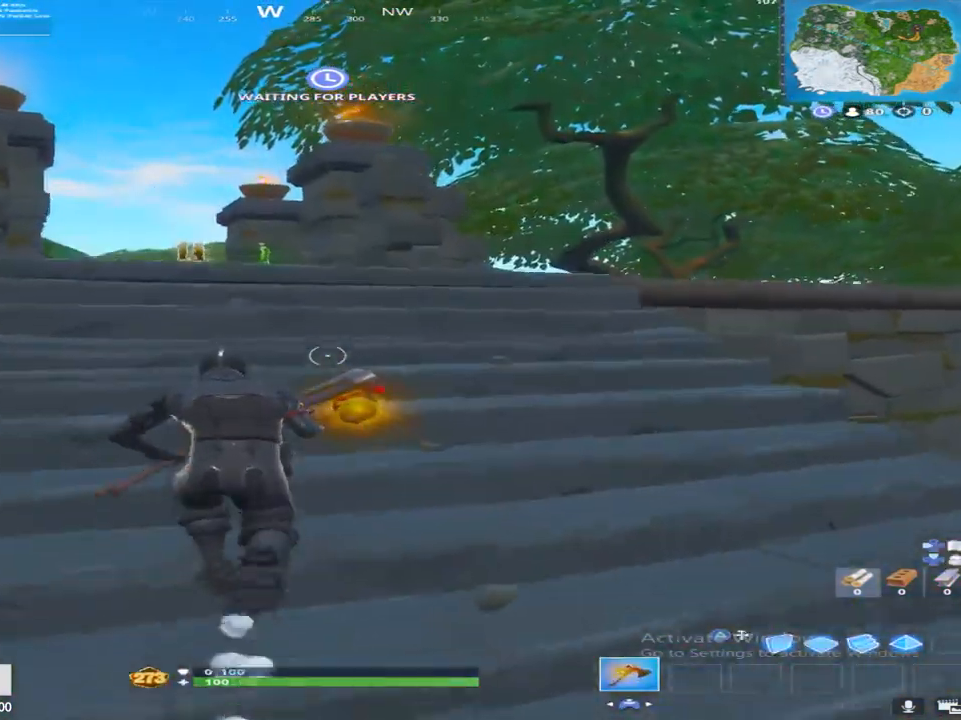
{"buttons": [], "left_stick": "up", "right_stick": "center", "events": []}
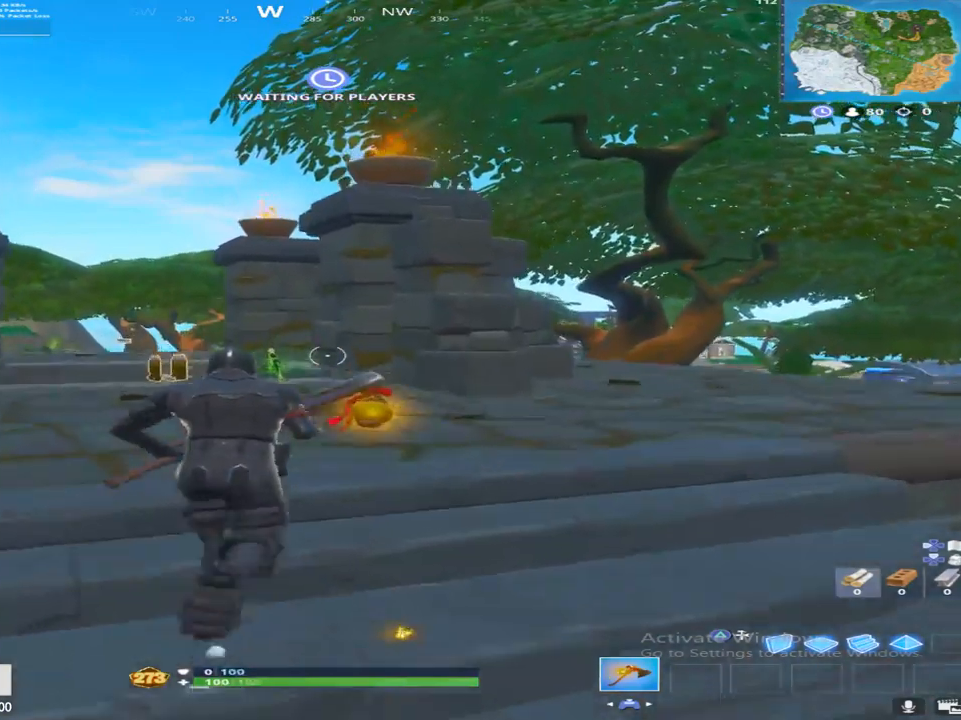
{"buttons": ["SQUARE"], "left_stick": "up-left", "right_stick": "center", "events": [[117, "SQUARE", "down"], [133, "left_stick", "up-left"], [183, "right_stick", "down"], [217, "SQUARE", "up"], [300, "SQUARE", "down"], [433, "SQUARE", "up"], [500, "SQUARE", "down"], [500, "right_stick", "center"]]}
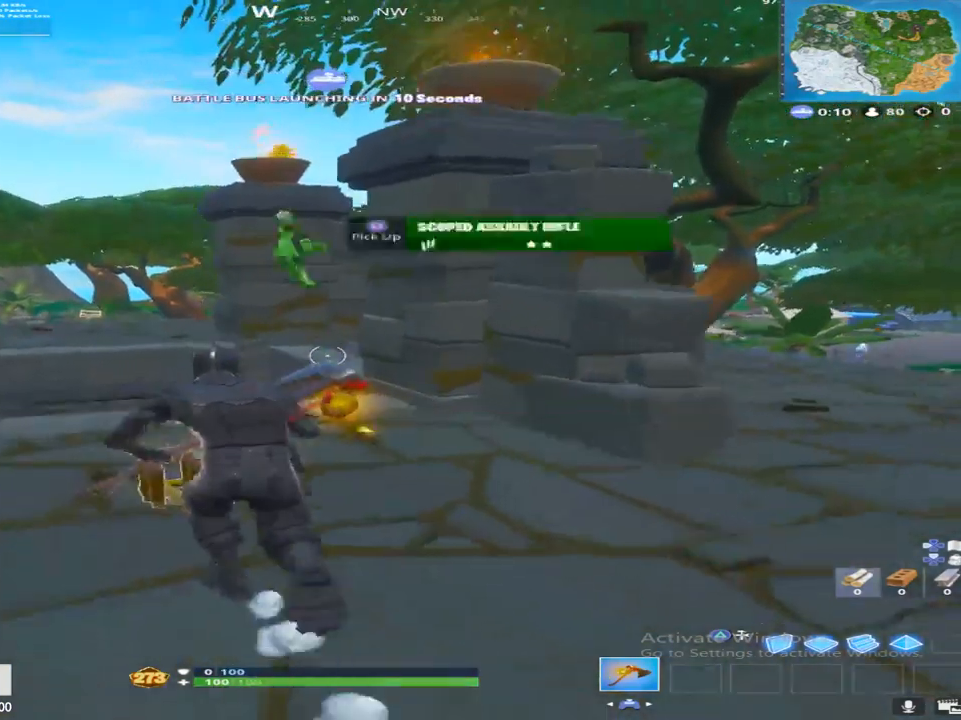
{"buttons": ["R1"], "left_stick": "up", "right_stick": "right", "events": [[67, "right_stick", "down-right"], [100, "left_stick", "up"], [167, "SQUARE", "up"], [233, "right_stick", "right"], [333, "right_stick", "center"], [450, "right_stick", "right"], [500, "R1", "down"]]}
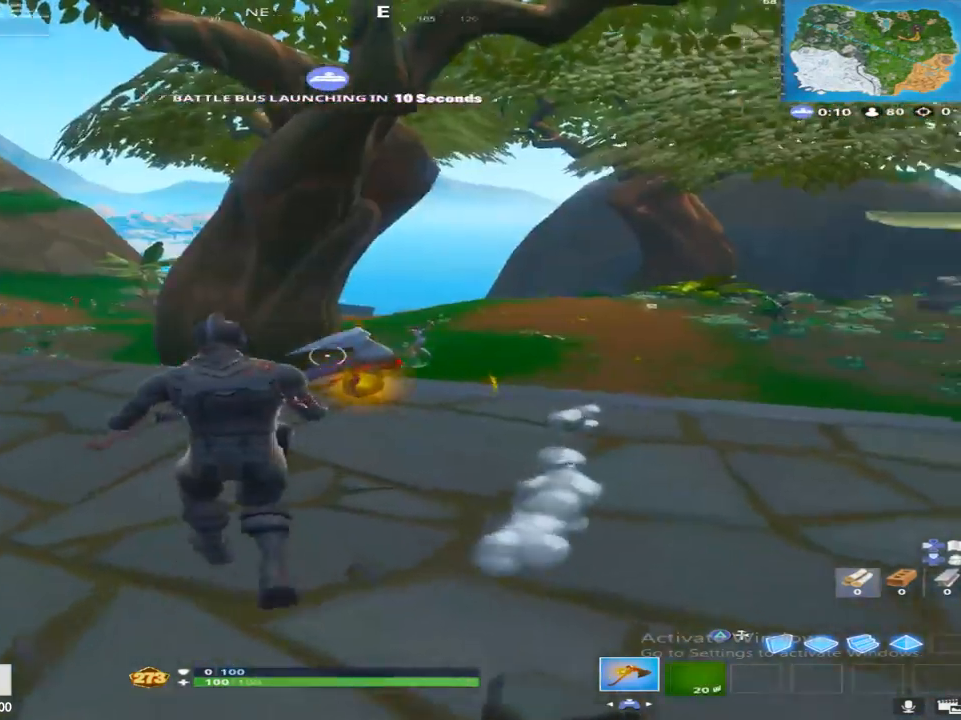
{"buttons": [], "left_stick": "up-left", "right_stick": "left", "events": [[100, "right_stick", "center"], [183, "R1", "up"], [267, "left_stick", "up-left"], [433, "right_stick", "left"]]}
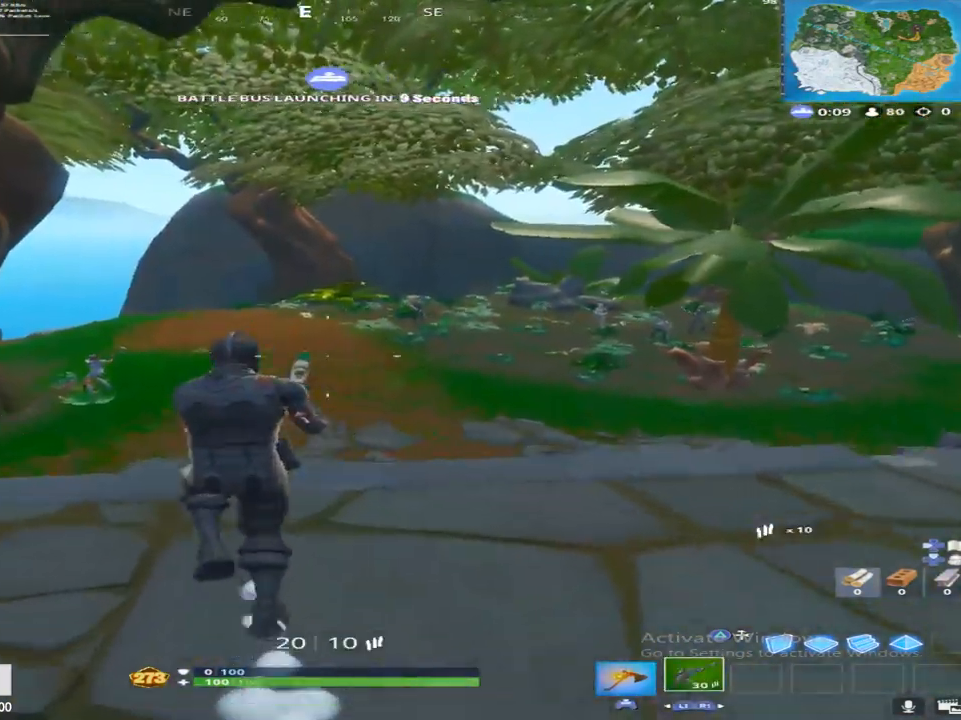
{"buttons": ["L2"], "left_stick": "left", "right_stick": "left", "events": [[50, "right_stick", "center"], [167, "right_stick", "left"], [200, "L2", "down"], [300, "left_stick", "left"]]}
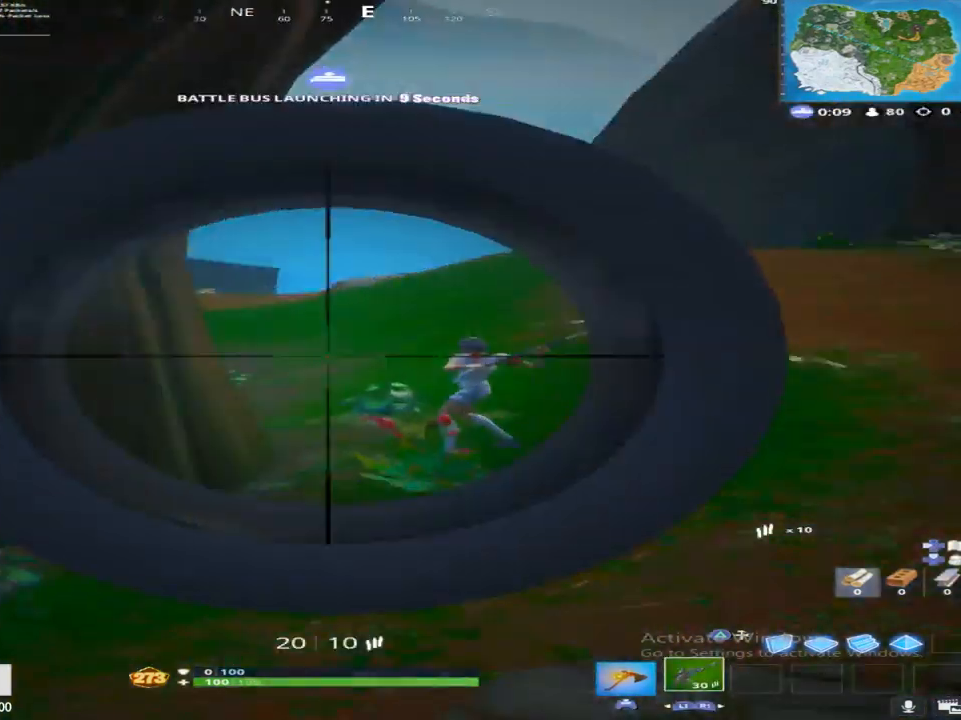
{"buttons": ["L2"], "left_stick": "center", "right_stick": "right", "events": [[33, "right_stick", "center"], [100, "left_stick", "center"], [217, "right_stick", "down-right"], [367, "right_stick", "right"]]}
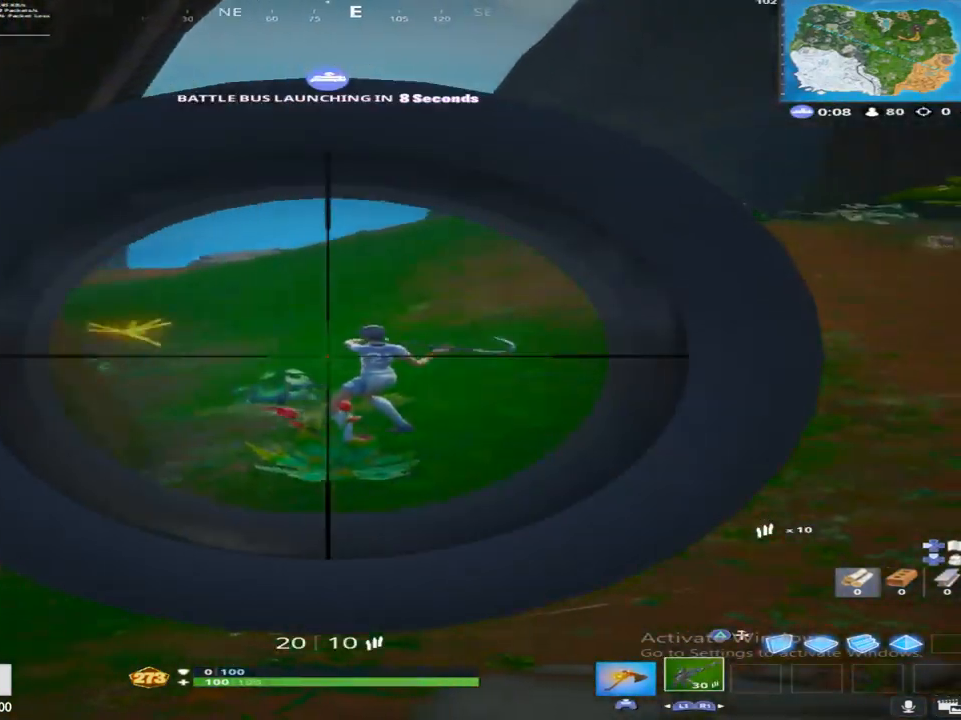
{"buttons": ["L2"], "left_stick": "center", "right_stick": "center", "events": [[150, "right_stick", "up-left"], [183, "R2", "down"], [300, "right_stick", "down-right"], [333, "R2", "up"], [450, "right_stick", "center"]]}
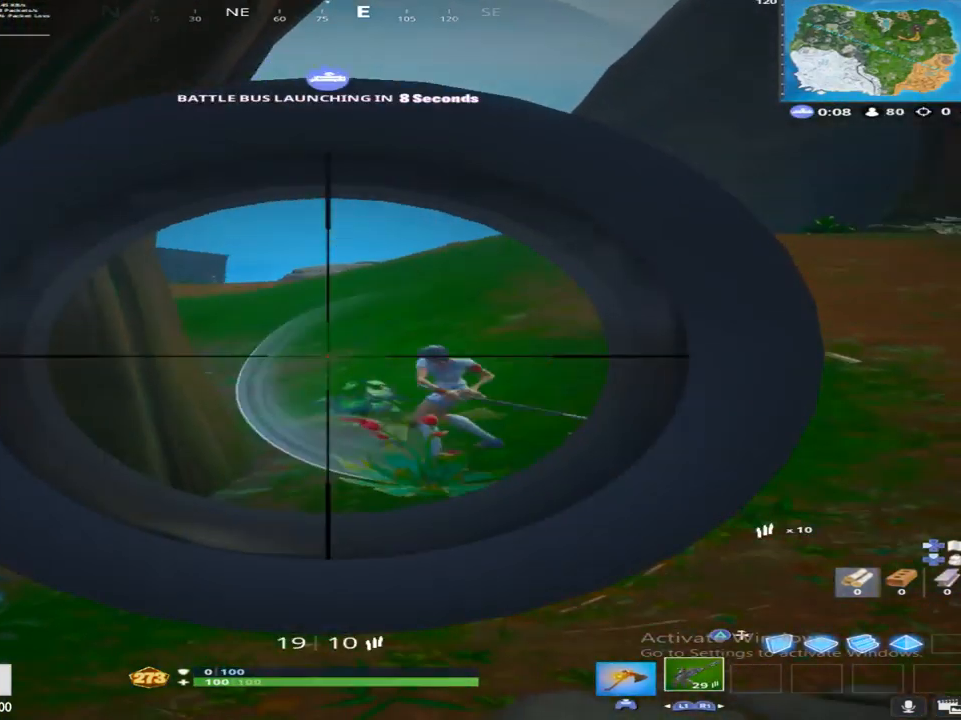
{"buttons": ["L2"], "left_stick": "center", "right_stick": "center", "events": [[83, "right_stick", "left"], [167, "right_stick", "right"], [200, "R2", "down"], [300, "right_stick", "left"], [350, "R2", "up"], [400, "right_stick", "center"]]}
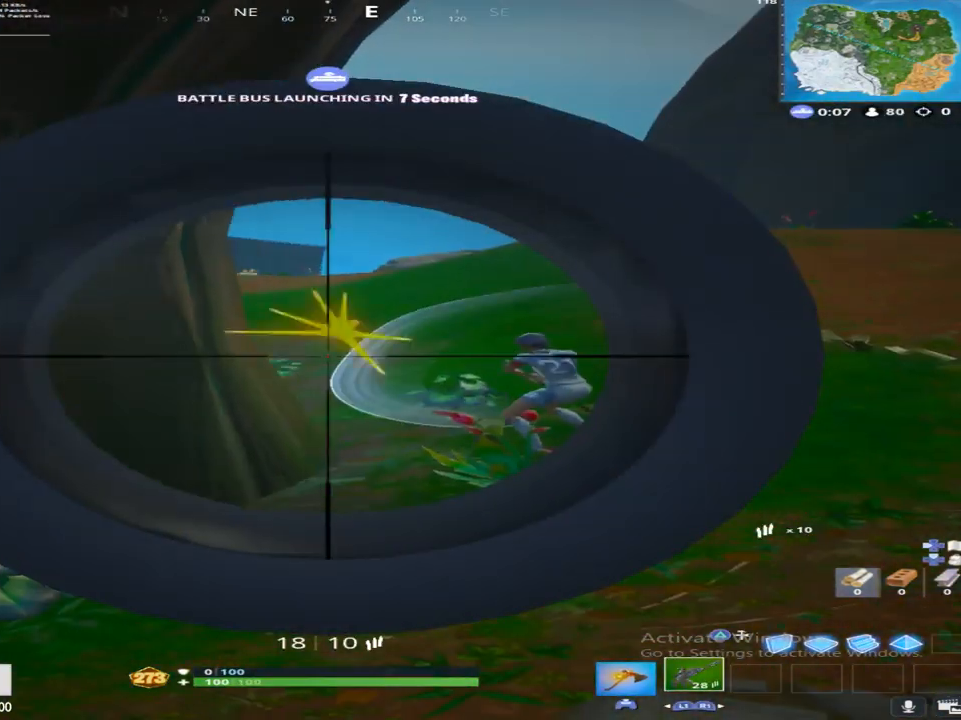
{"buttons": ["L2"], "left_stick": "center", "right_stick": "center", "events": [[183, "right_stick", "right"], [250, "R2", "down"], [333, "right_stick", "left"], [400, "R2", "up"], [433, "right_stick", "center"]]}
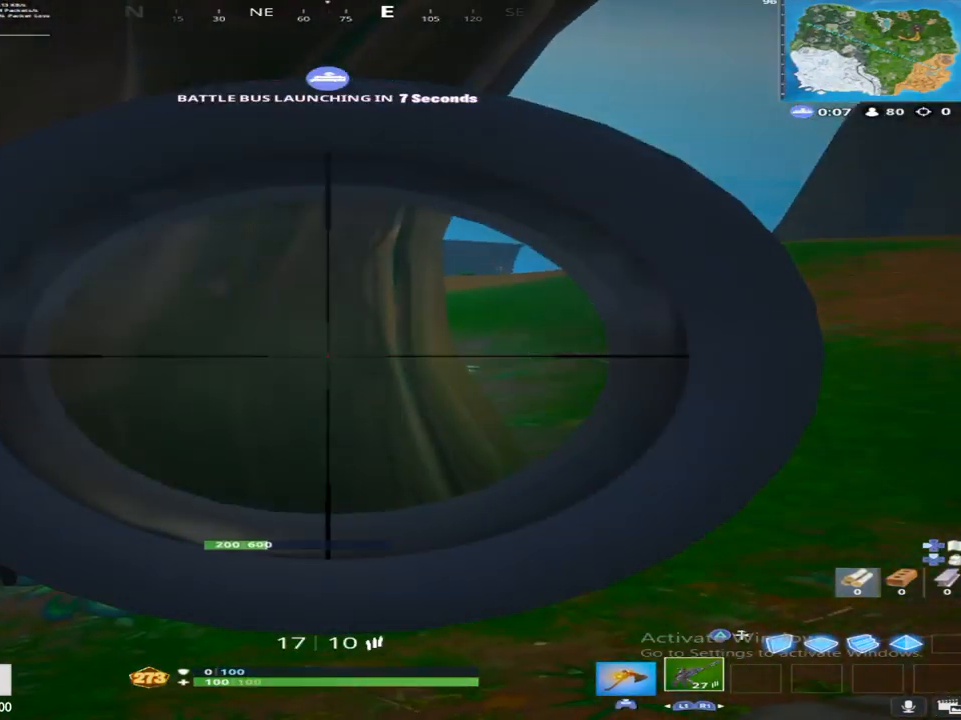
{"buttons": ["L2"], "left_stick": "center", "right_stick": "right", "events": [[183, "right_stick", "right"], [350, "right_stick", "left"], [367, "R2", "down"], [467, "right_stick", "right"], [483, "R2", "up"]]}
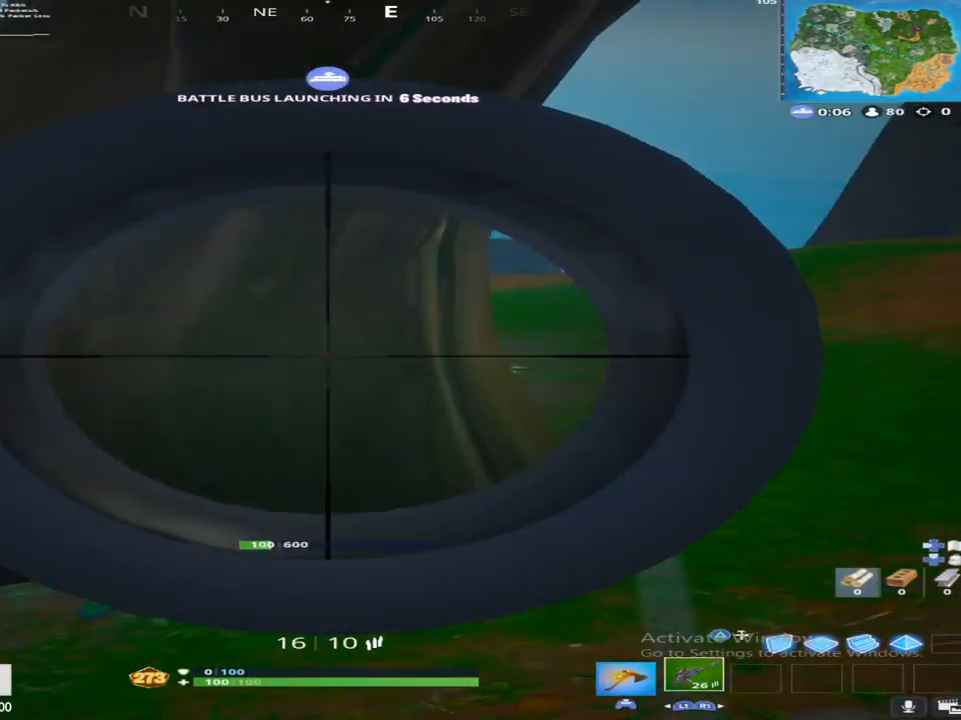
{"buttons": ["L2", "R2"], "left_stick": "center", "right_stick": "up-left", "events": [[33, "right_stick", "center"], [300, "right_stick", "right"], [467, "R2", "down"], [467, "right_stick", "up-left"]]}
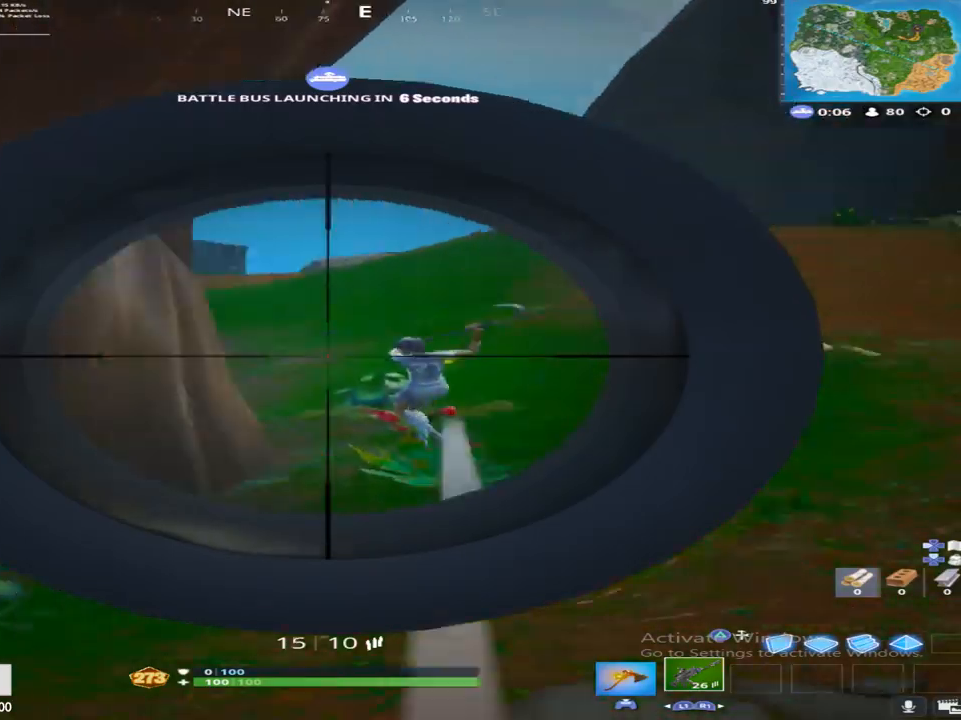
{"buttons": ["L2"], "left_stick": "center", "right_stick": "right", "events": [[50, "right_stick", "center"], [100, "R2", "up"], [117, "right_stick", "down"], [167, "right_stick", "center"], [433, "right_stick", "right"]]}
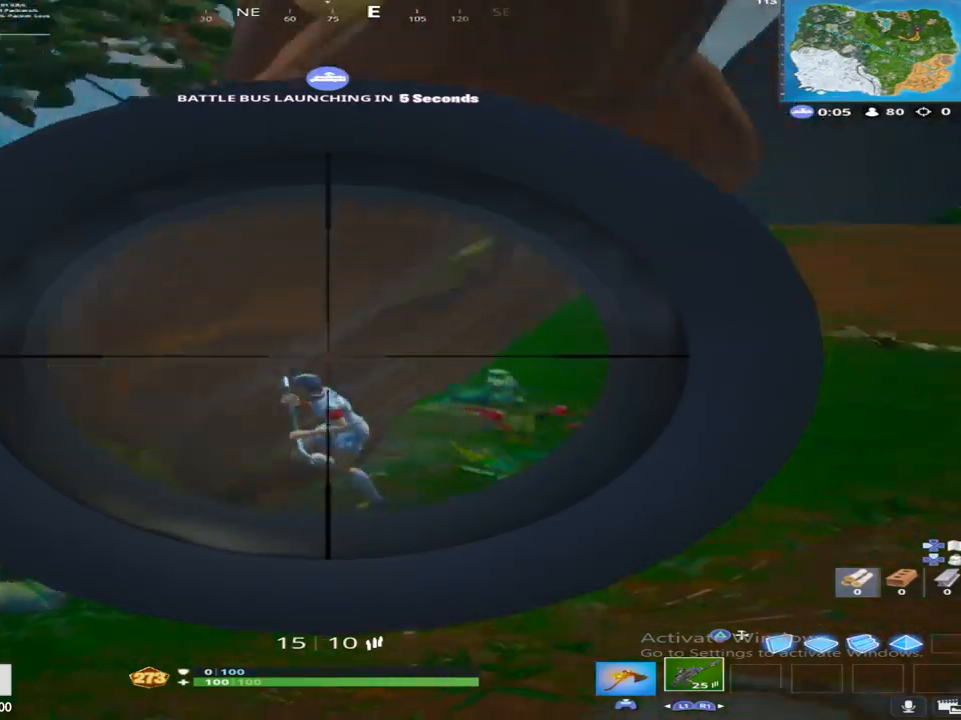
{"buttons": ["L2"], "left_stick": "center", "right_stick": "center", "events": [[50, "R2", "down"], [100, "right_stick", "left"], [200, "R2", "up"], [200, "right_stick", "center"]]}
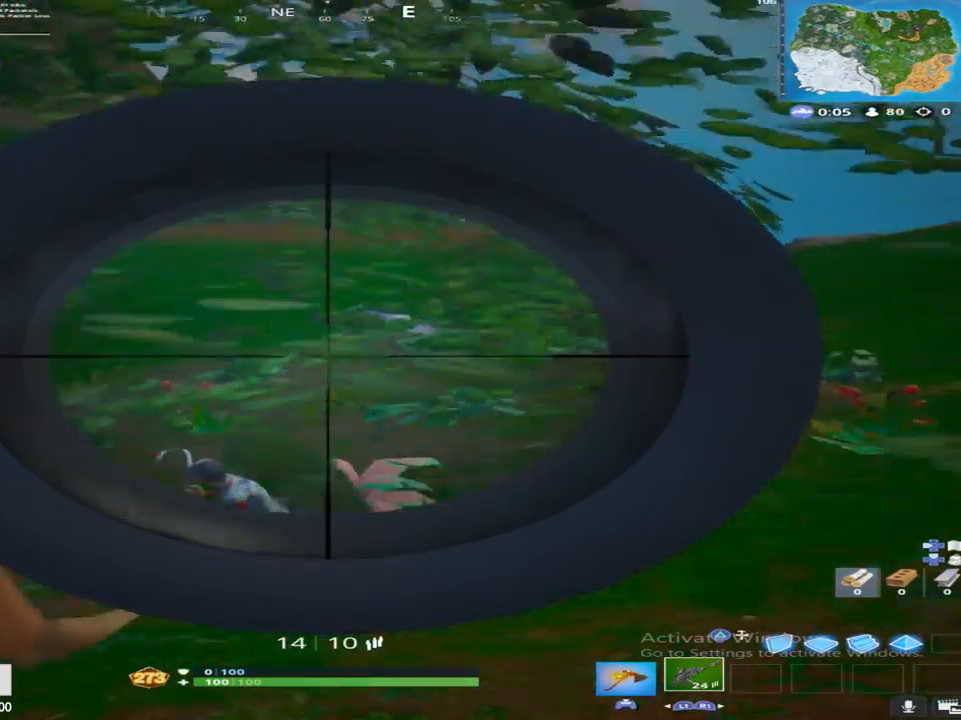
{"buttons": ["L2"], "left_stick": "center", "right_stick": "center", "events": [[167, "right_stick", "left"], [300, "right_stick", "center"]]}
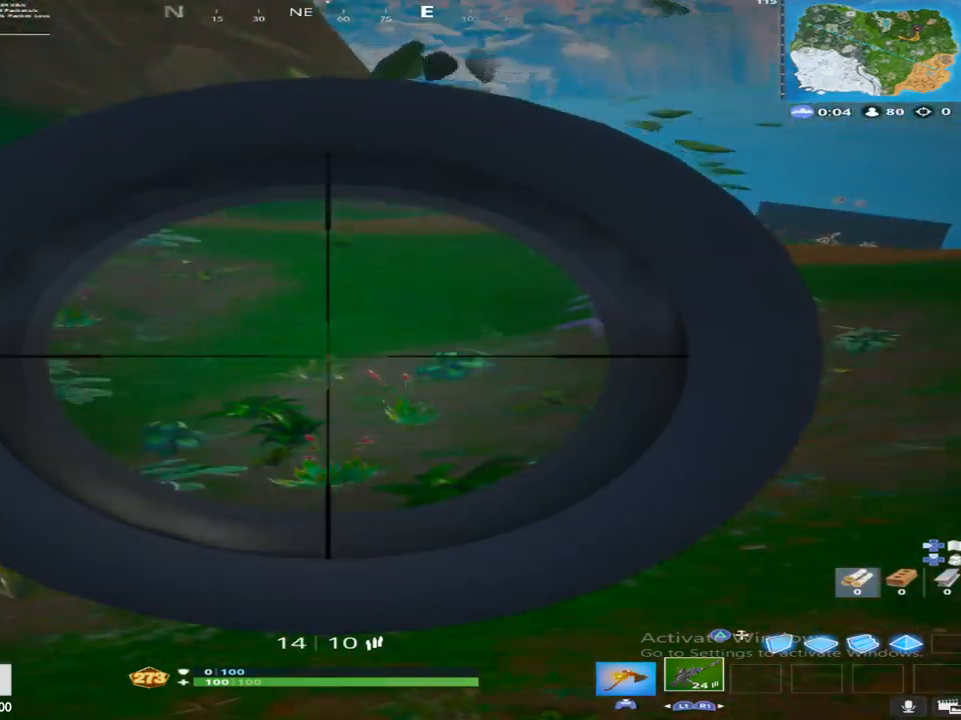
{"buttons": ["L2"], "left_stick": "left", "right_stick": "down-left", "events": [[50, "right_stick", "down"], [167, "right_stick", "center"], [300, "right_stick", "down"], [333, "left_stick", "left"], [467, "right_stick", "down-left"]]}
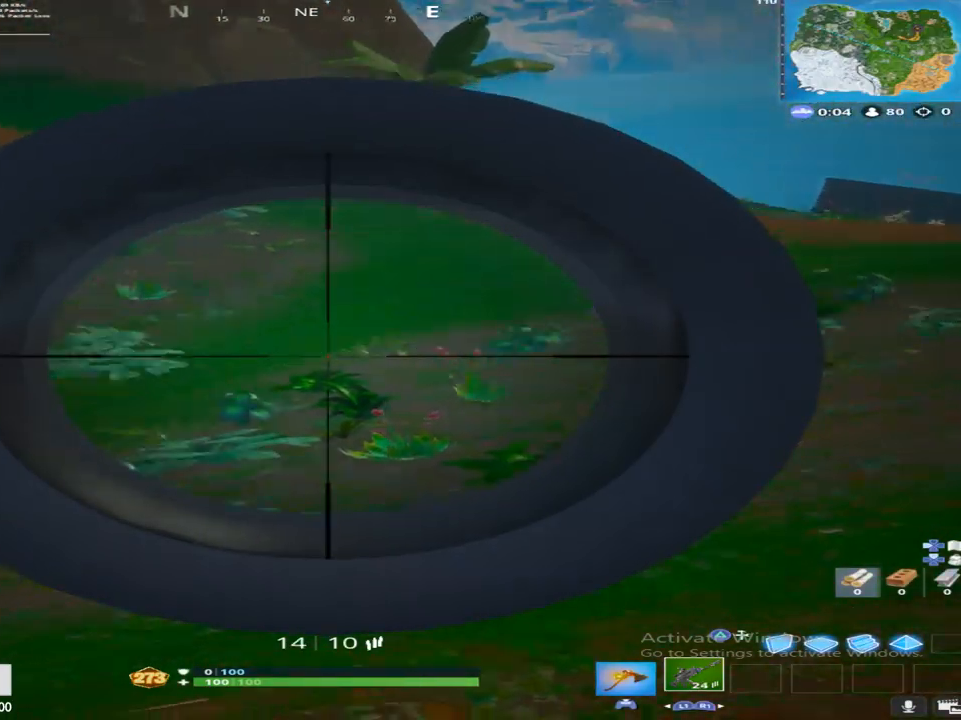
{"buttons": ["L2"], "left_stick": "down-right", "right_stick": "down-left", "events": [[117, "left_stick", "down-left"], [117, "right_stick", "center"], [317, "left_stick", "down-right"], [383, "right_stick", "down-left"]]}
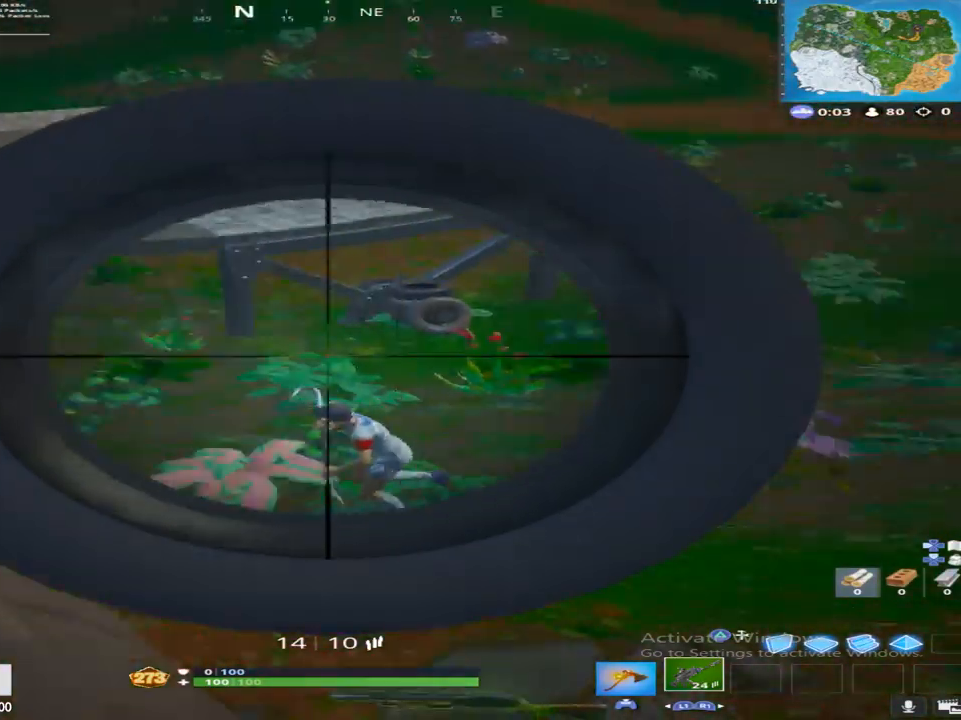
{"buttons": ["L2"], "left_stick": "up-right", "right_stick": "center", "events": [[17, "left_stick", "center"], [50, "right_stick", "right"], [67, "R2", "down"], [183, "right_stick", "left"], [217, "R2", "up"], [367, "left_stick", "up"], [400, "right_stick", "center"], [433, "left_stick", "up-right"]]}
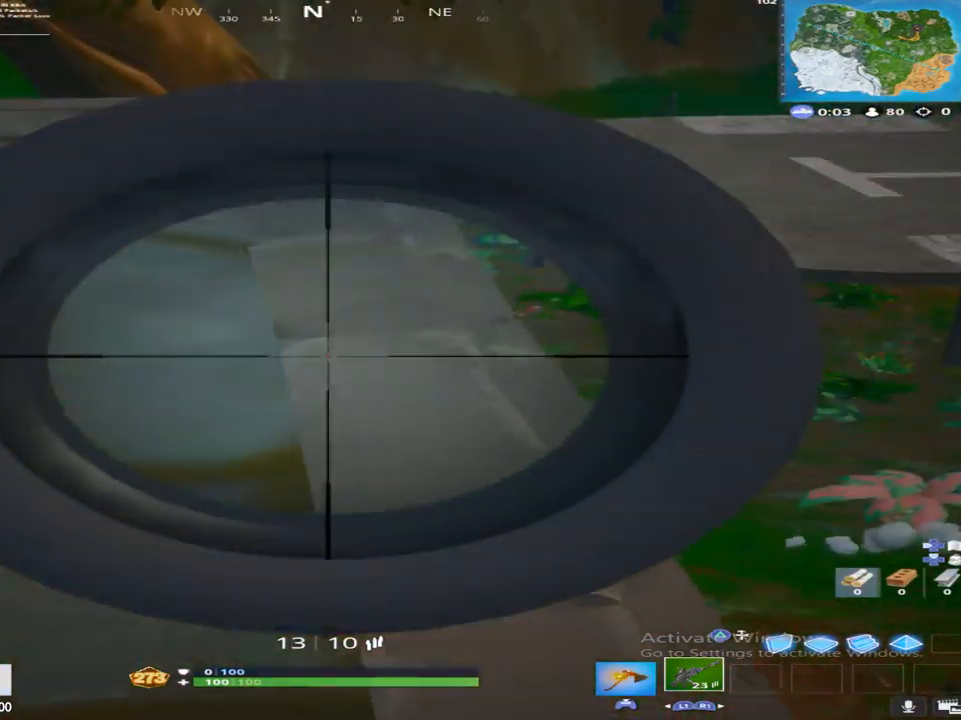
{"buttons": [], "left_stick": "up", "right_stick": "down-left", "events": [[200, "left_stick", "up"], [217, "L2", "up"], [350, "right_stick", "down-left"]]}
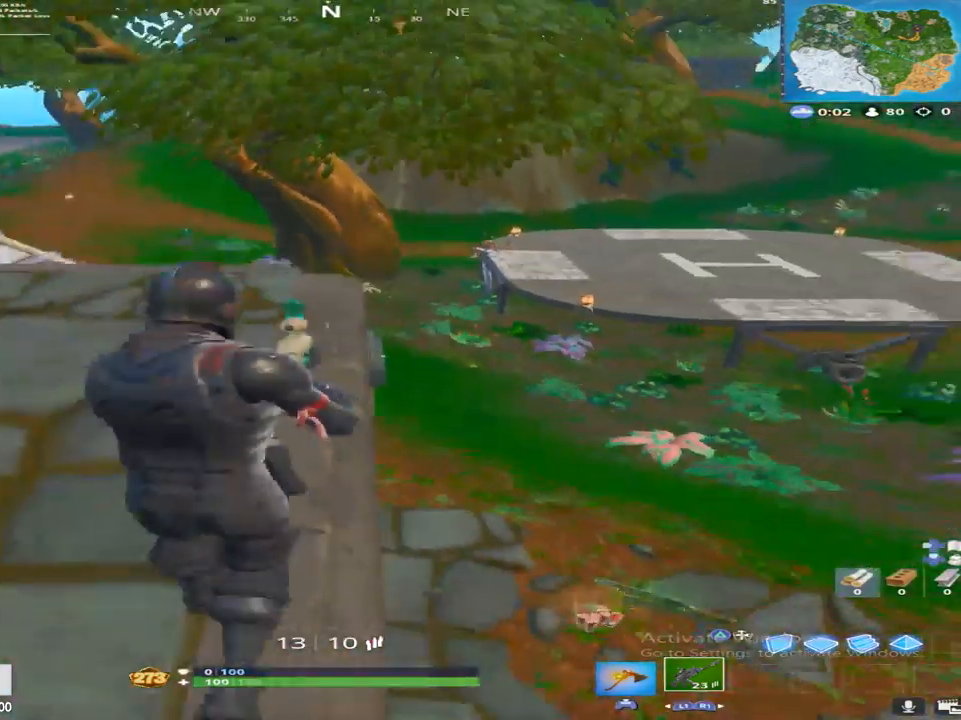
{"buttons": [], "left_stick": "up-left", "right_stick": "left", "events": [[67, "right_stick", "center"], [433, "right_stick", "left"], [500, "left_stick", "up-left"]]}
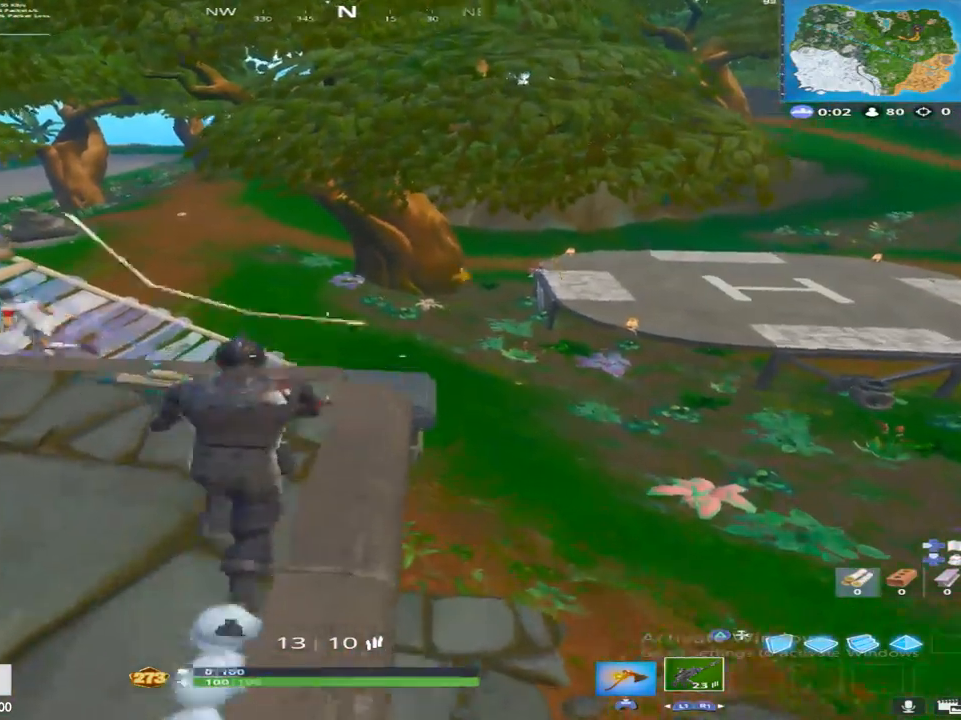
{"buttons": ["L2"], "left_stick": "down", "right_stick": "up", "events": [[267, "L2", "down"], [267, "right_stick", "up"], [383, "left_stick", "down-left"], [483, "left_stick", "down"]]}
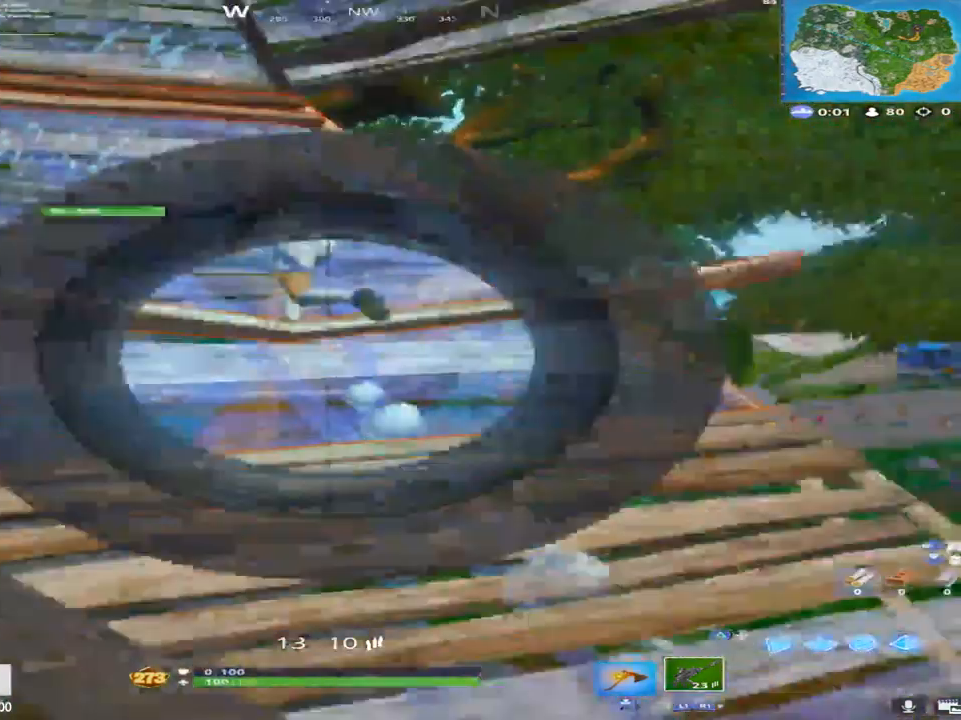
{"buttons": ["L2"], "left_stick": "center", "right_stick": "center", "events": [[50, "right_stick", "up-left"], [150, "R2", "down"], [267, "right_stick", "right"], [283, "R2", "up"], [317, "left_stick", "center"], [367, "right_stick", "center"]]}